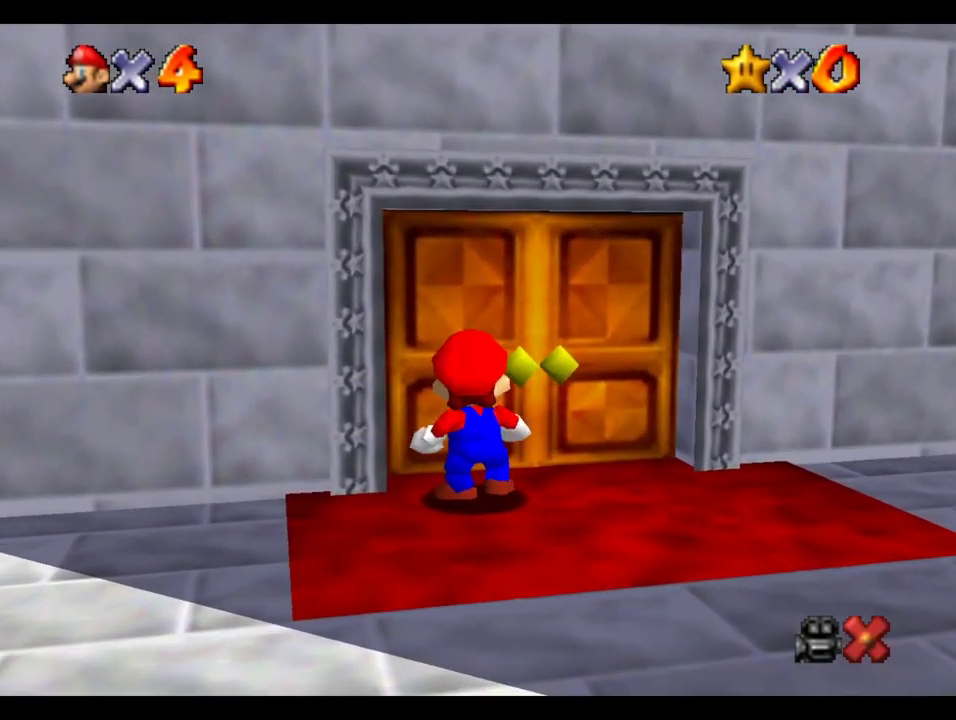
Gameplay with a controller (Xbox layout); each line is a JSON object with the inputs held at the frame after it. "events" lists button and stick changes between this image and that frame as [ms after this image, input, new state], when the widget could be followed in between. This overlay highlights the sticks when they move; stick clicks (L3) are not distinguishable. Not read: L3 R3.
{"buttons": [], "left_stick": "center", "right_stick": "center", "events": [[67, "left_stick", "down"], [133, "left_stick", "up-left"], [200, "left_stick", "up"], [250, "left_stick", "center"]]}
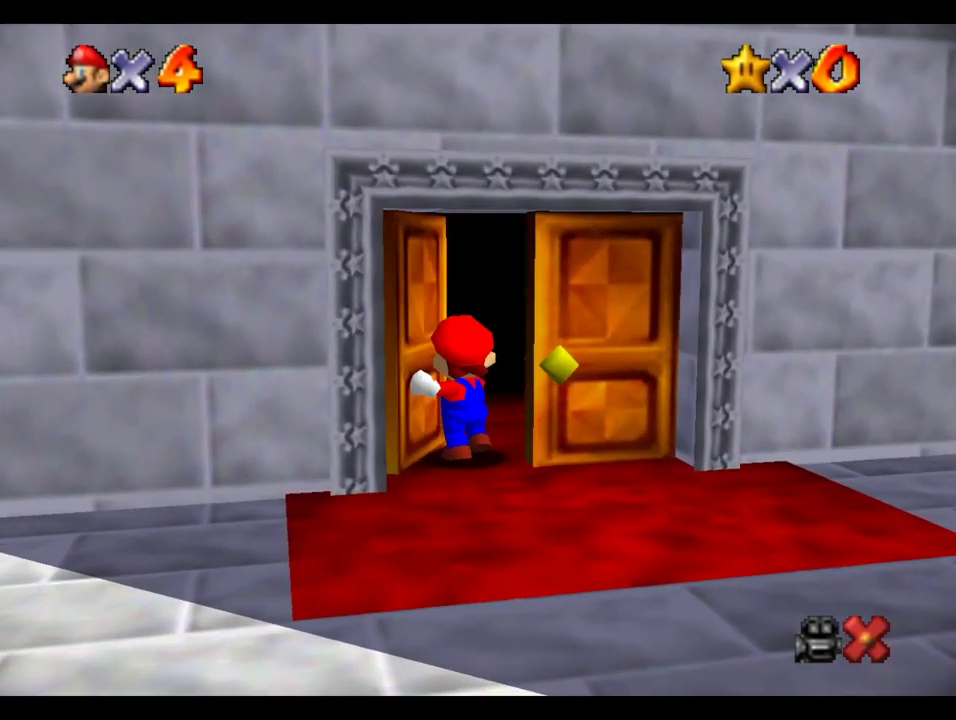
{"buttons": [], "left_stick": "center", "right_stick": "center", "events": []}
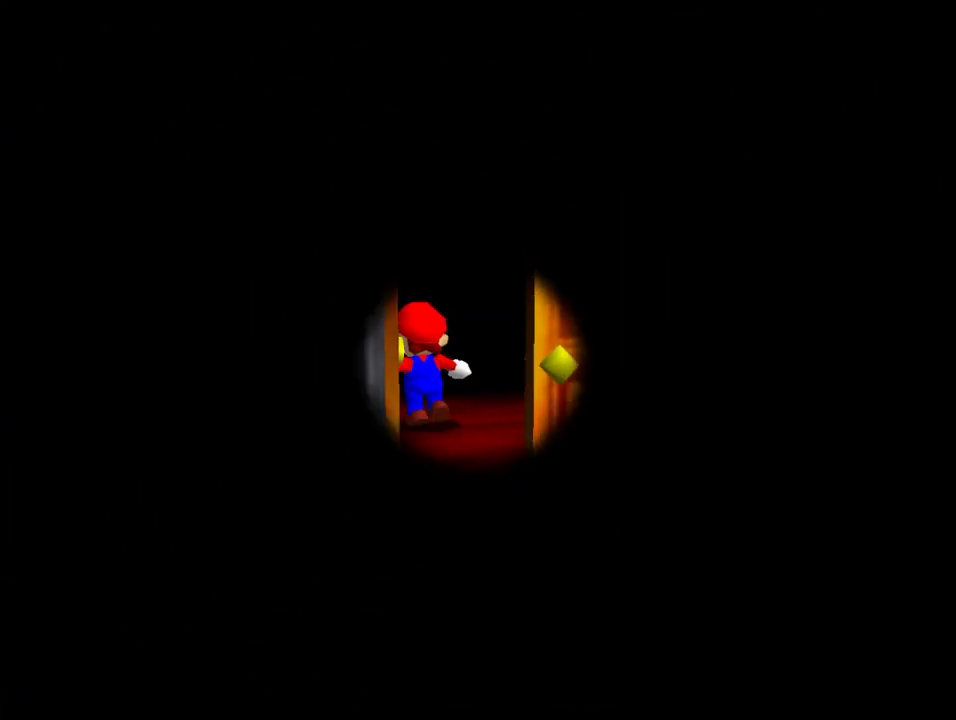
{"buttons": ["R2"], "left_stick": "center", "right_stick": "center", "events": [[183, "R2", "down"]]}
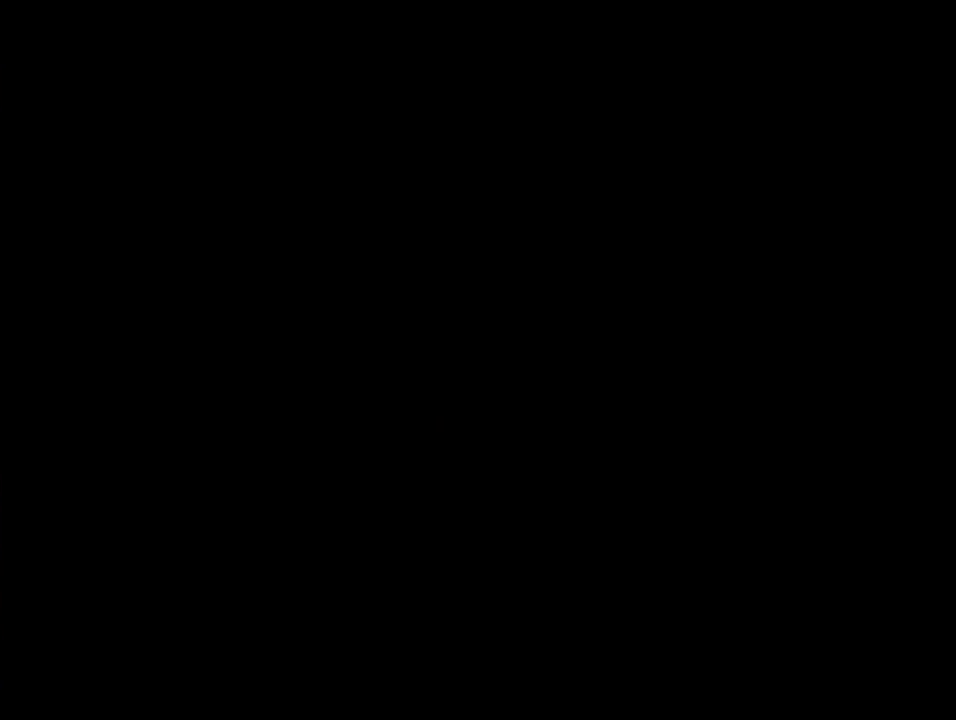
{"buttons": [], "left_stick": "center", "right_stick": "center", "events": [[17, "R2", "up"], [233, "R2", "down"], [383, "R2", "up"]]}
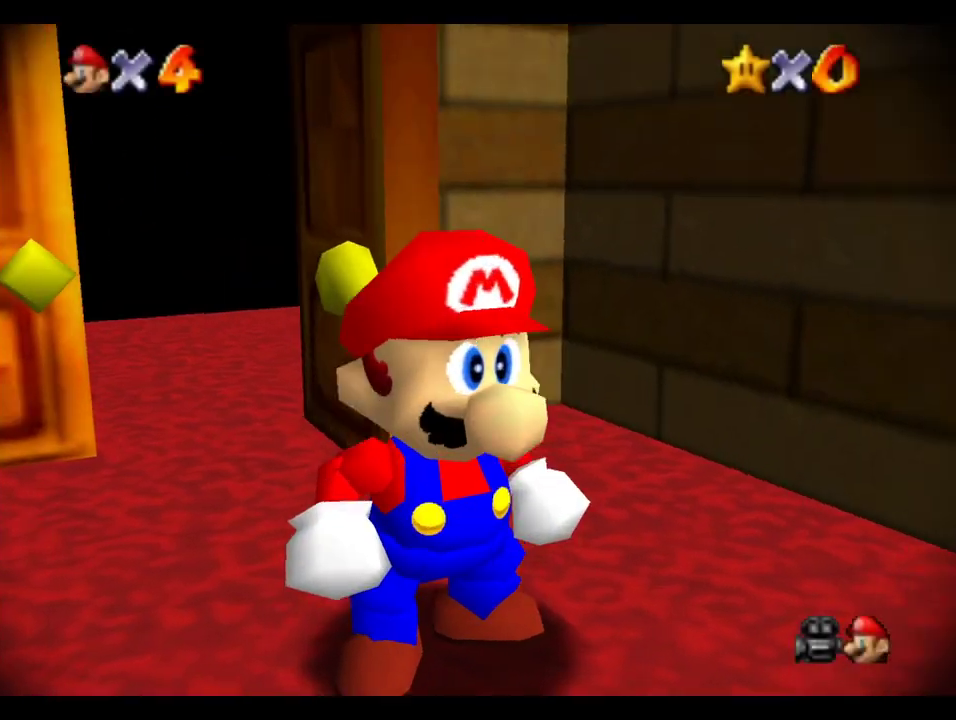
{"buttons": [], "left_stick": "center", "right_stick": "center", "events": []}
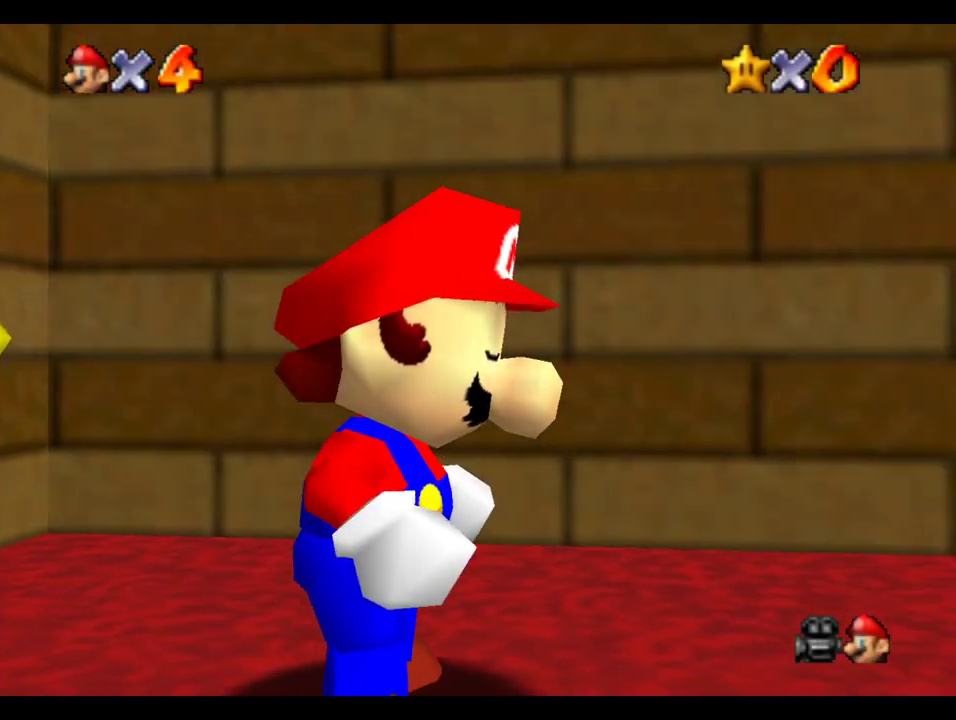
{"buttons": [], "left_stick": "center", "right_stick": "center", "events": [[50, "B", "down"], [133, "B", "up"], [233, "B", "down"], [317, "B", "up"], [400, "B", "down"], [500, "B", "up"]]}
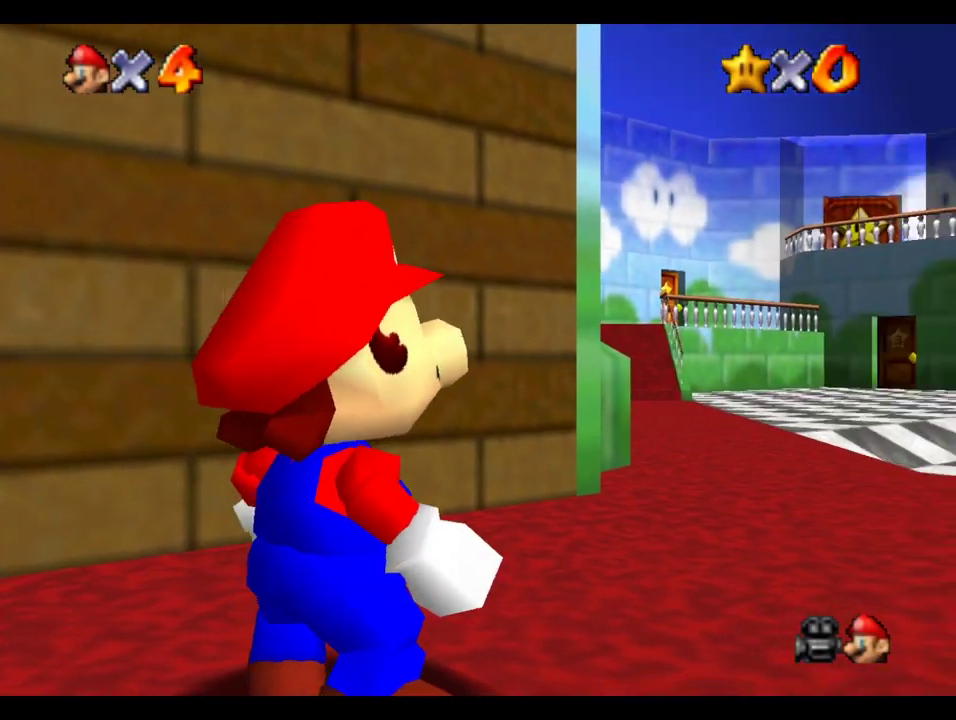
{"buttons": ["B"], "left_stick": "center", "right_stick": "center", "events": [[83, "B", "down"], [167, "B", "up"], [267, "B", "down"], [350, "B", "up"], [450, "B", "down"]]}
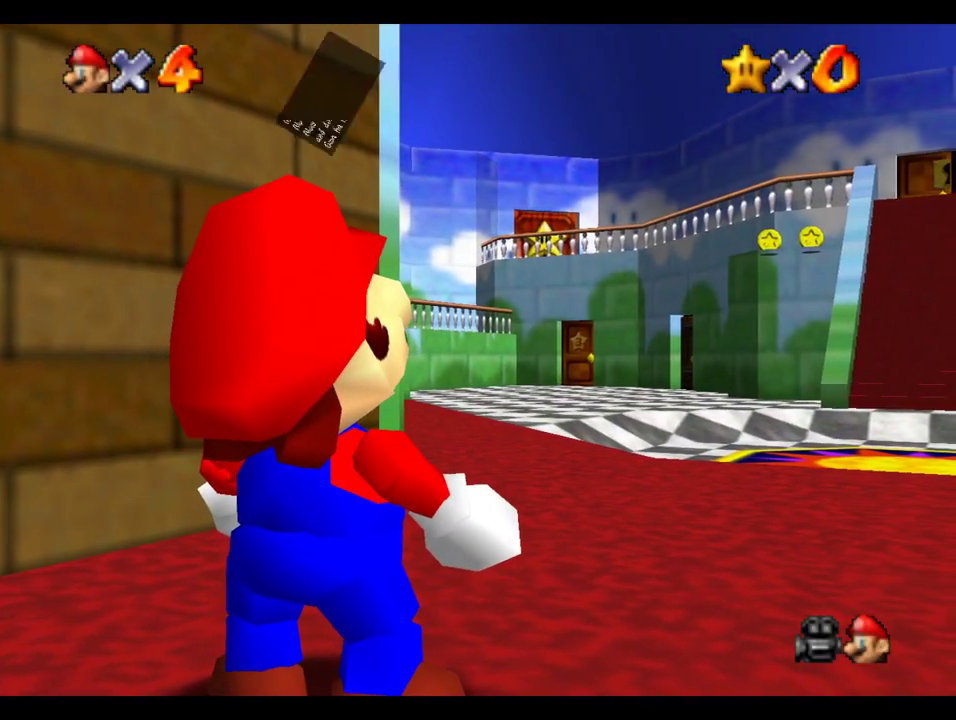
{"buttons": [], "left_stick": "up", "right_stick": "center", "events": [[50, "B", "up"], [150, "B", "down"], [217, "B", "up"], [283, "B", "down"], [383, "left_stick", "up"], [400, "B", "up"]]}
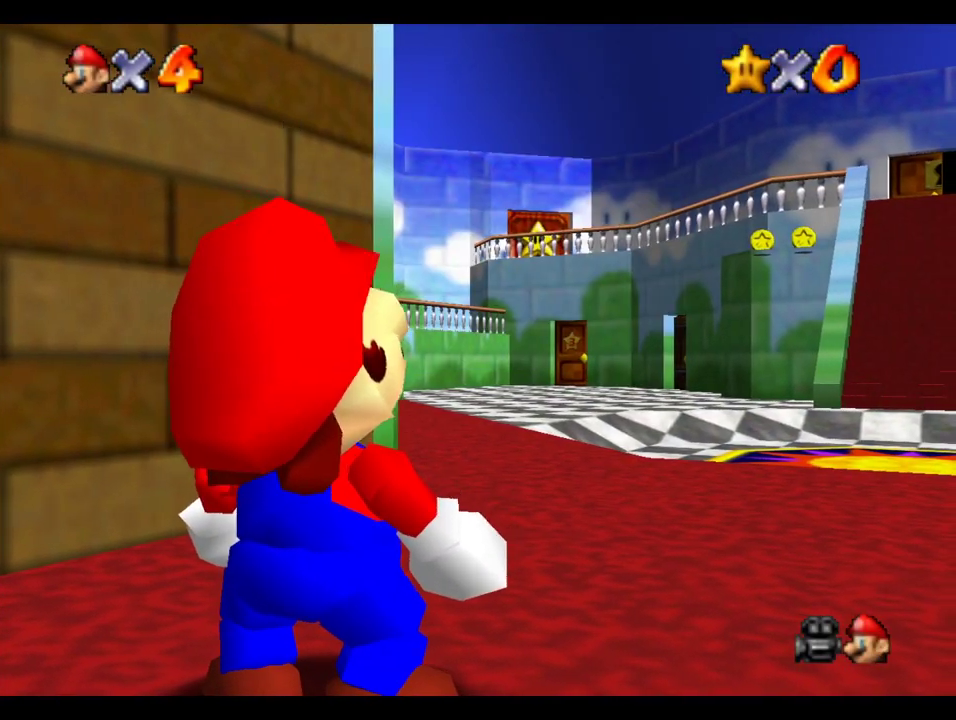
{"buttons": [], "left_stick": "up", "right_stick": "center", "events": []}
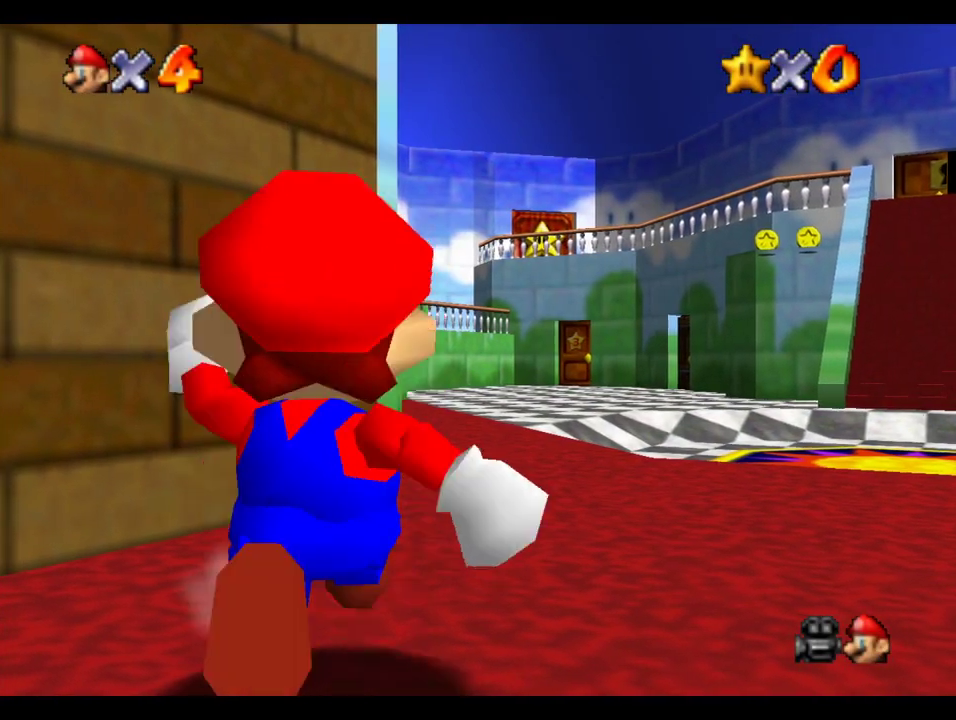
{"buttons": ["B", "R1"], "left_stick": "up-right", "right_stick": "center", "events": [[250, "R1", "down"], [283, "B", "down"], [500, "left_stick", "up-right"]]}
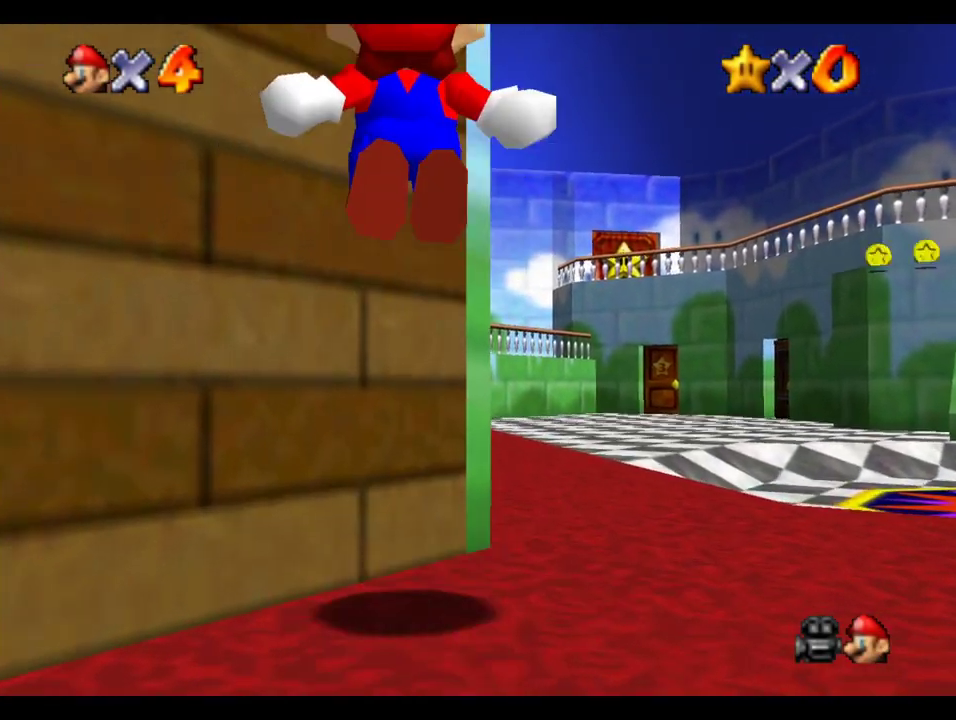
{"buttons": ["R1"], "left_stick": "up", "right_stick": "center", "events": [[117, "B", "up"], [150, "left_stick", "up"]]}
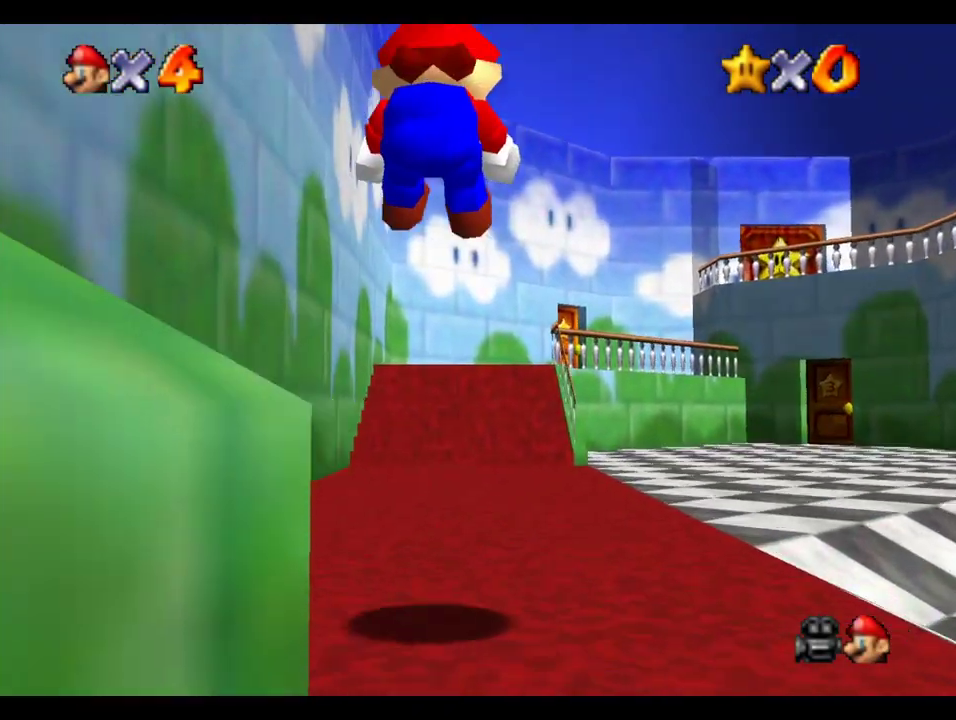
{"buttons": ["B", "R1"], "left_stick": "up", "right_stick": "center", "events": [[367, "B", "down"]]}
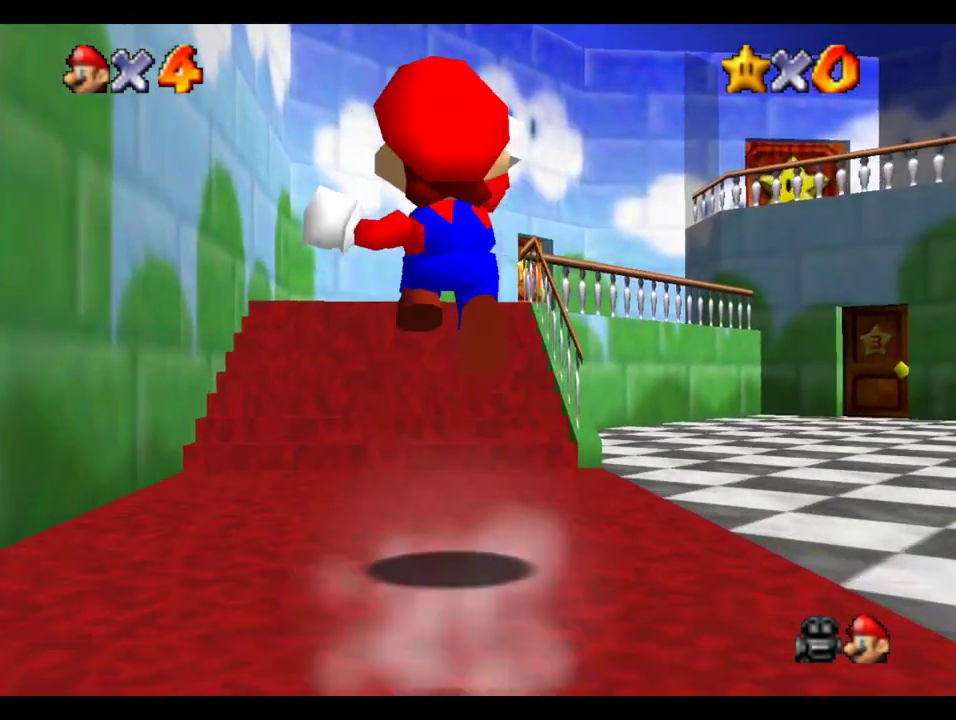
{"buttons": [], "left_stick": "up-right", "right_stick": "center", "events": [[83, "B", "up"], [167, "R1", "up"], [383, "left_stick", "up-right"]]}
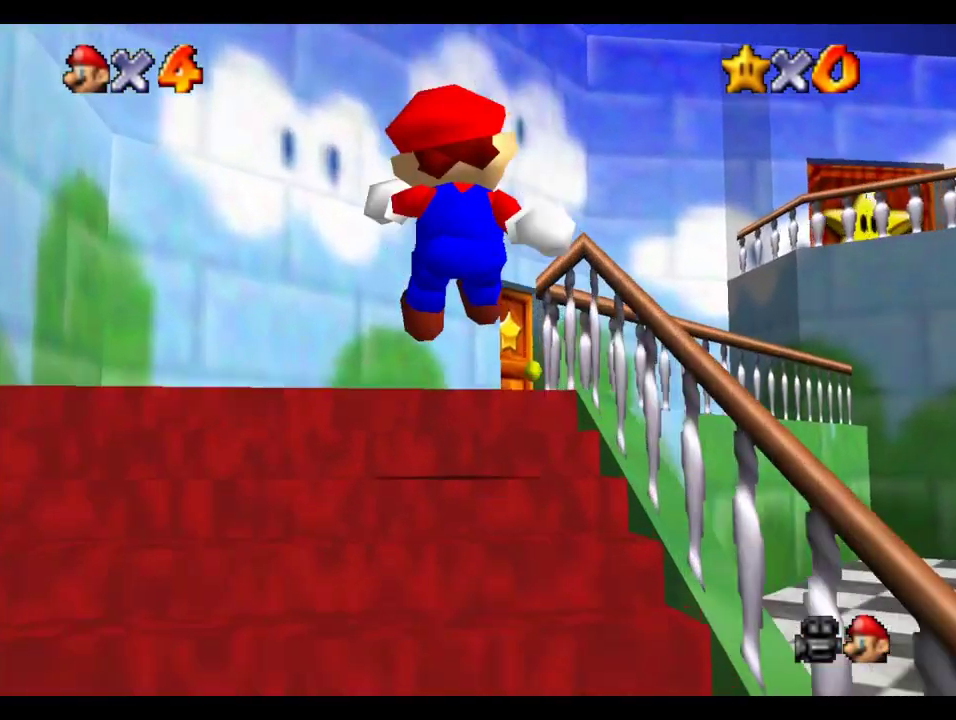
{"buttons": [], "left_stick": "up", "right_stick": "center", "events": [[367, "left_stick", "up"]]}
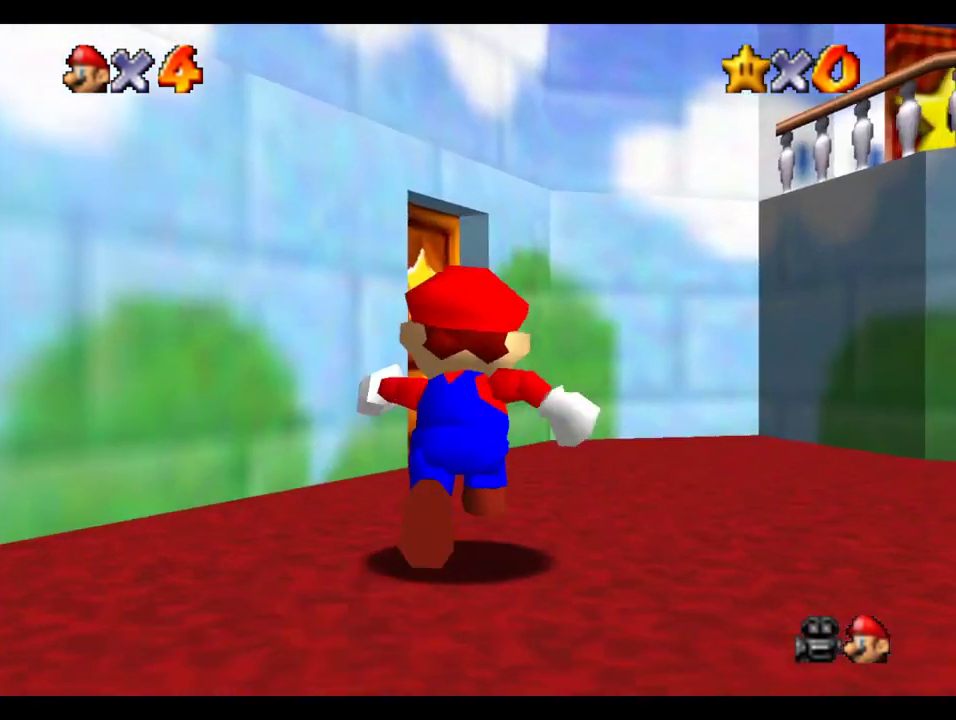
{"buttons": [], "left_stick": "up-left", "right_stick": "center", "events": [[233, "R2", "down"], [317, "left_stick", "up-left"], [400, "R2", "up"]]}
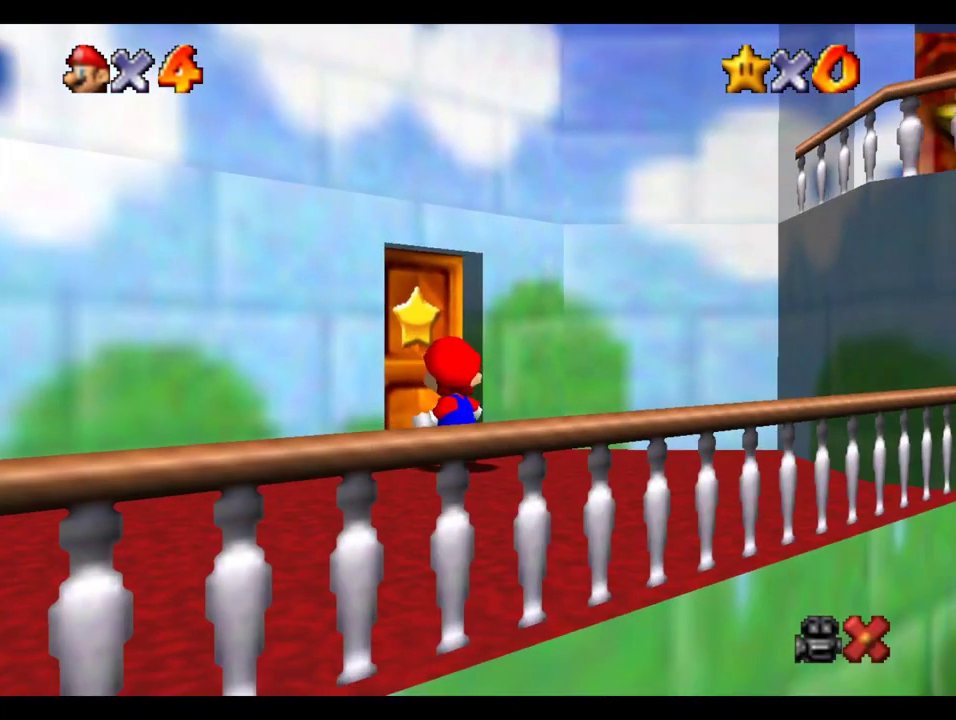
{"buttons": [], "left_stick": "center", "right_stick": "center", "events": [[33, "left_stick", "up"], [283, "left_stick", "center"]]}
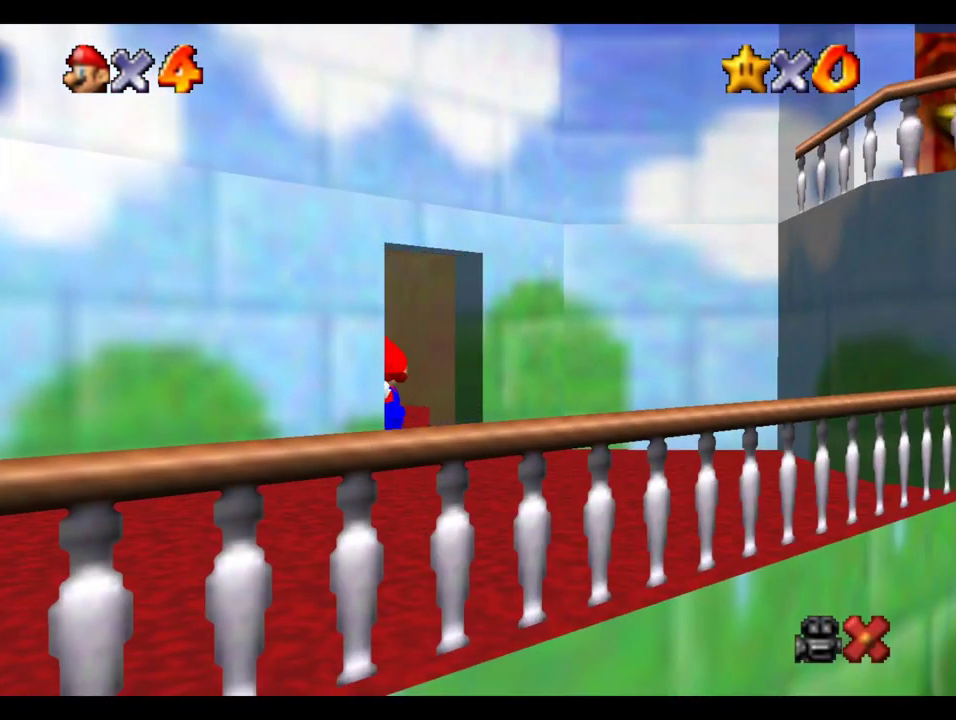
{"buttons": [], "left_stick": "center", "right_stick": "center", "events": []}
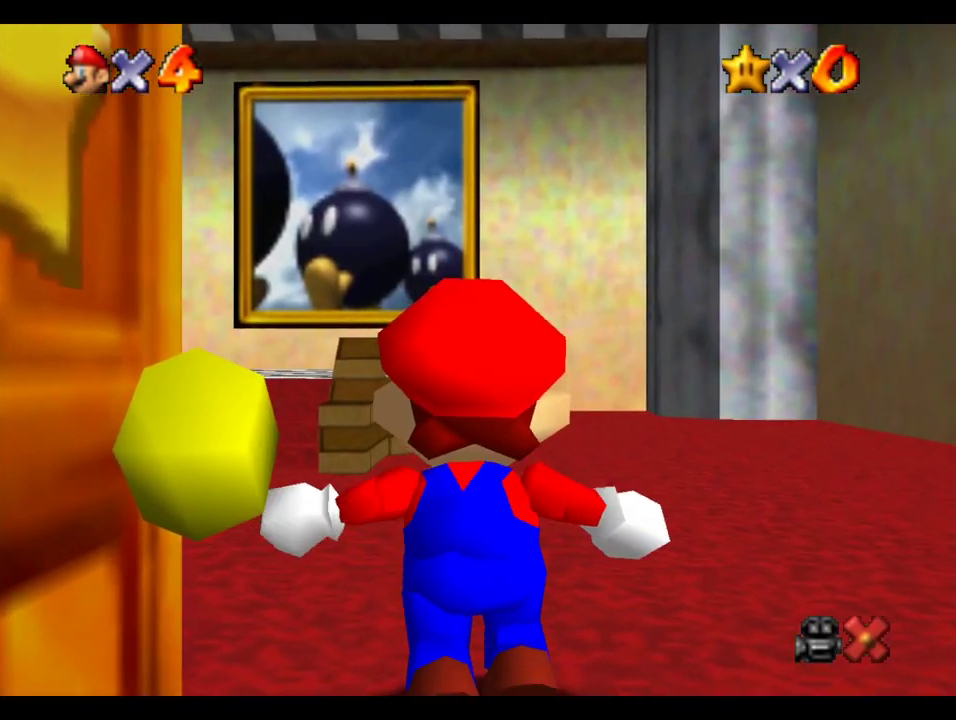
{"buttons": [], "left_stick": "up", "right_stick": "center", "events": [[150, "left_stick", "up"]]}
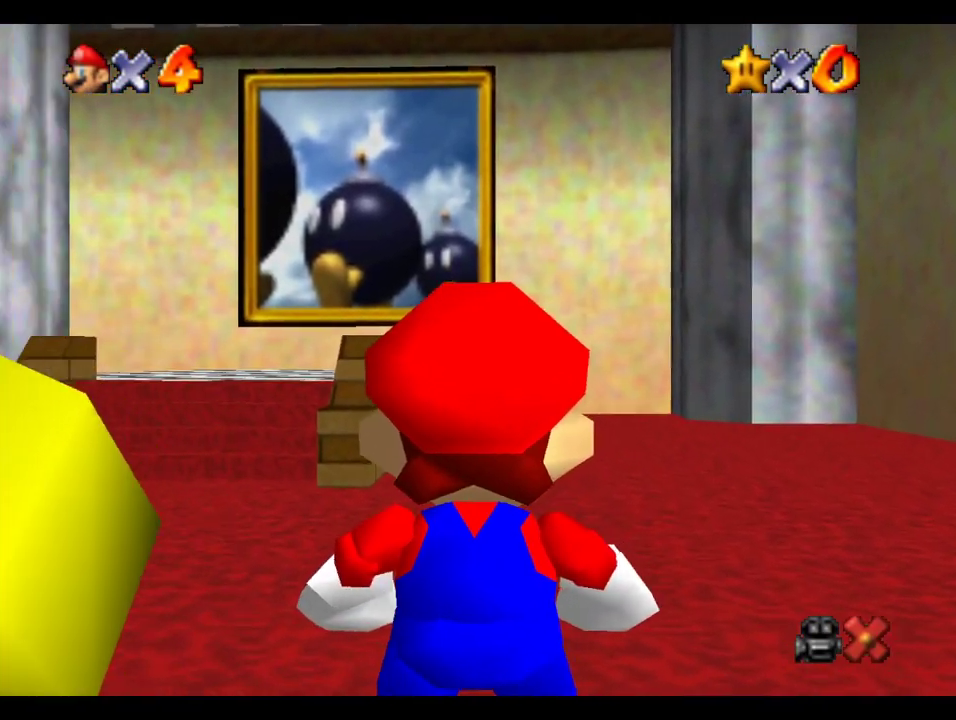
{"buttons": ["B", "R1"], "left_stick": "up", "right_stick": "center", "events": [[333, "R1", "down"], [383, "B", "down"]]}
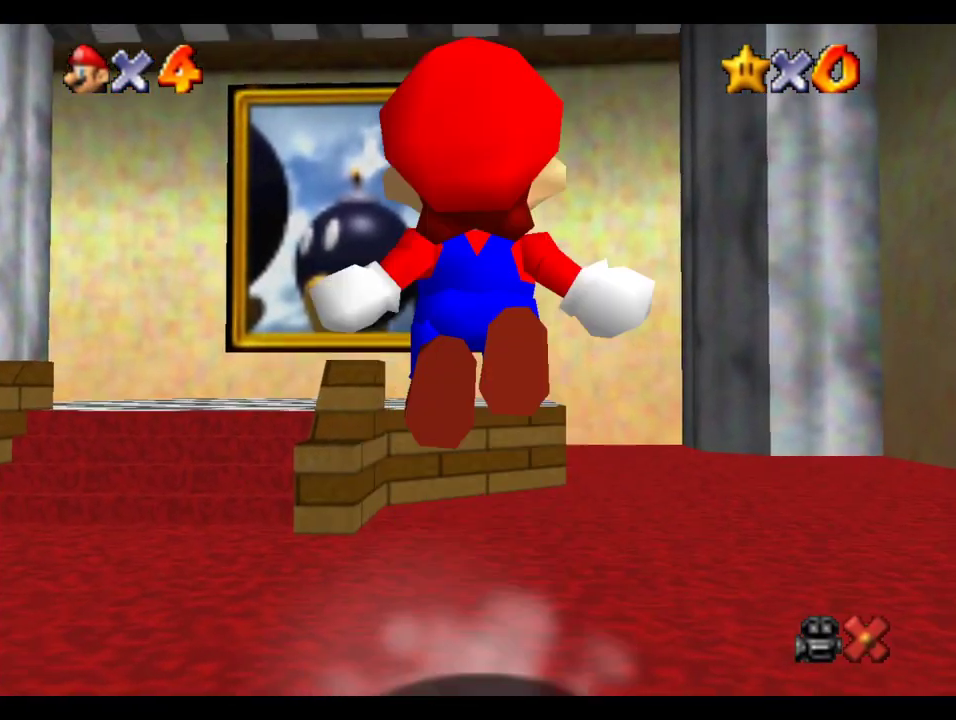
{"buttons": ["R1"], "left_stick": "up-left", "right_stick": "center"}
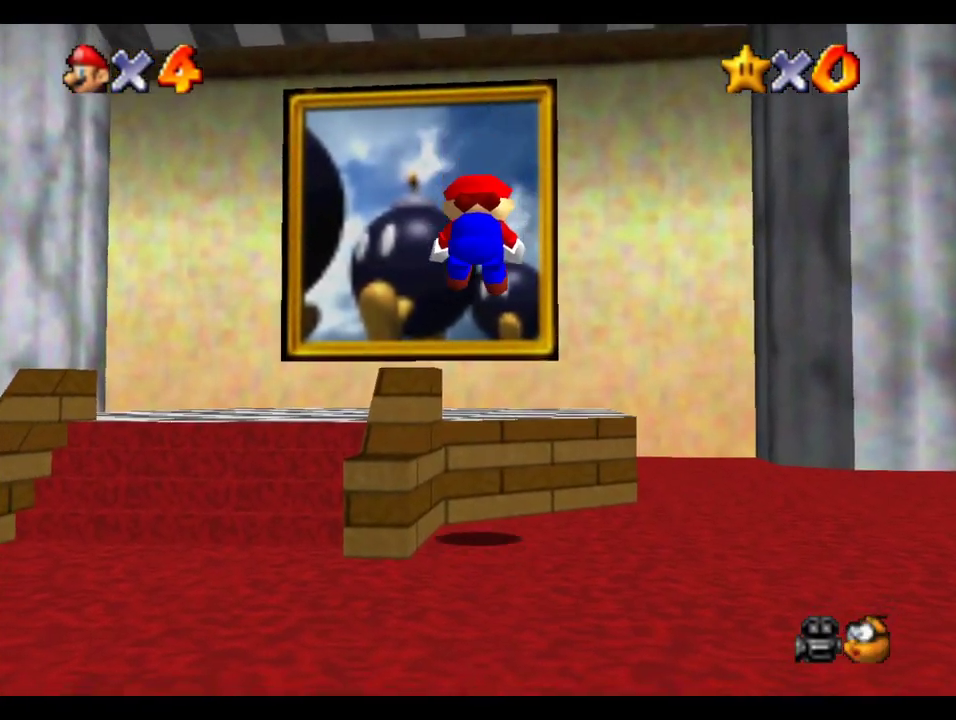
{"buttons": ["B", "R1"], "left_stick": "up-left", "right_stick": "center"}
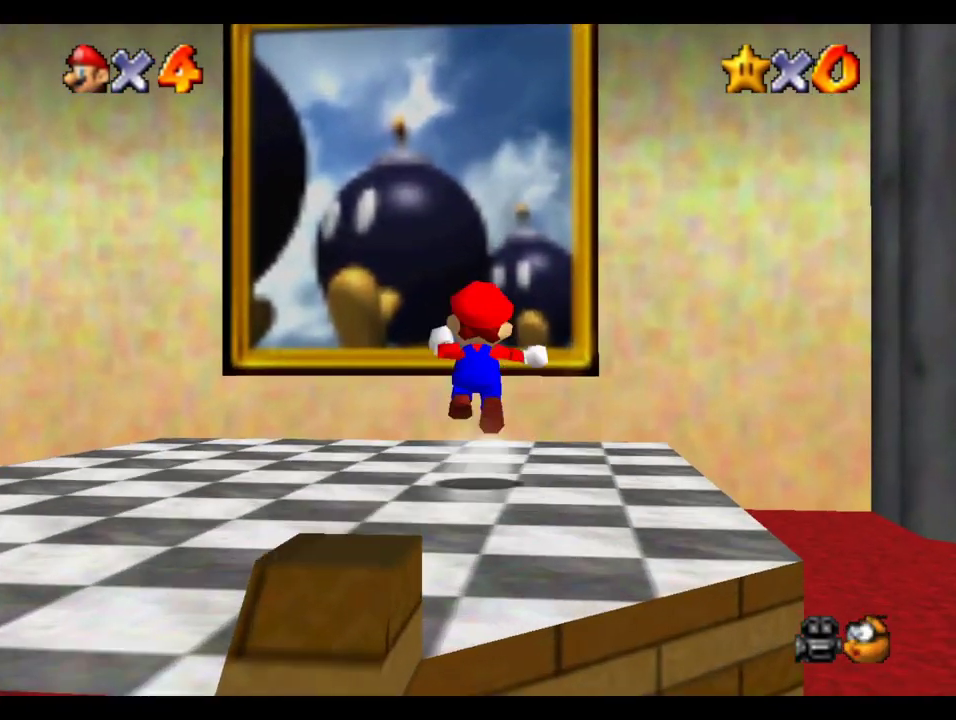
{"buttons": [], "left_stick": "center", "right_stick": "center"}
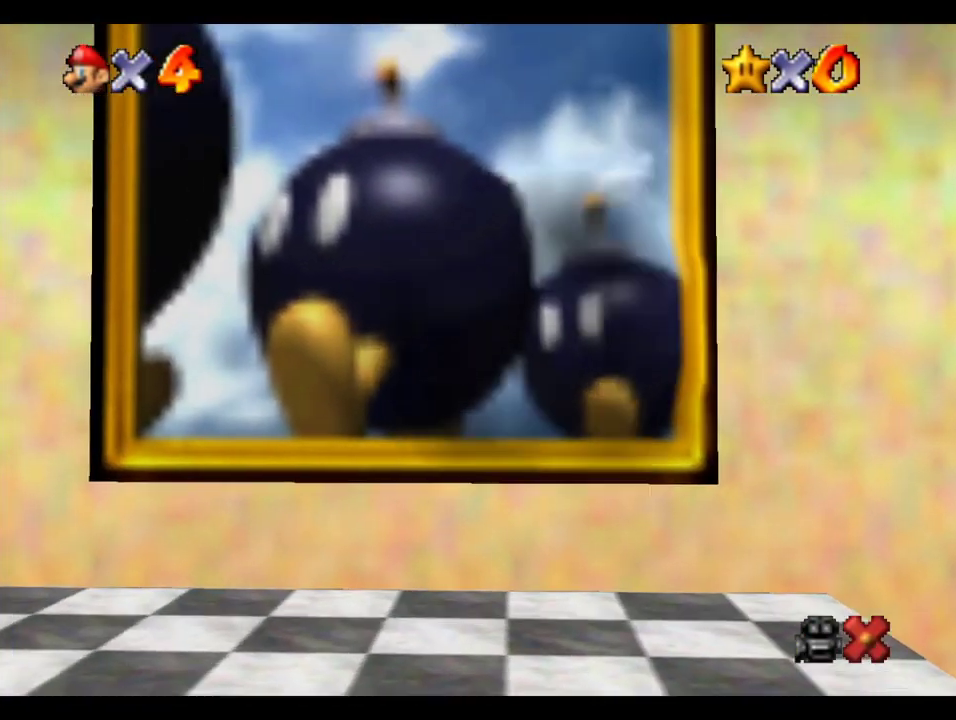
{"buttons": [], "left_stick": "center", "right_stick": "center", "events": []}
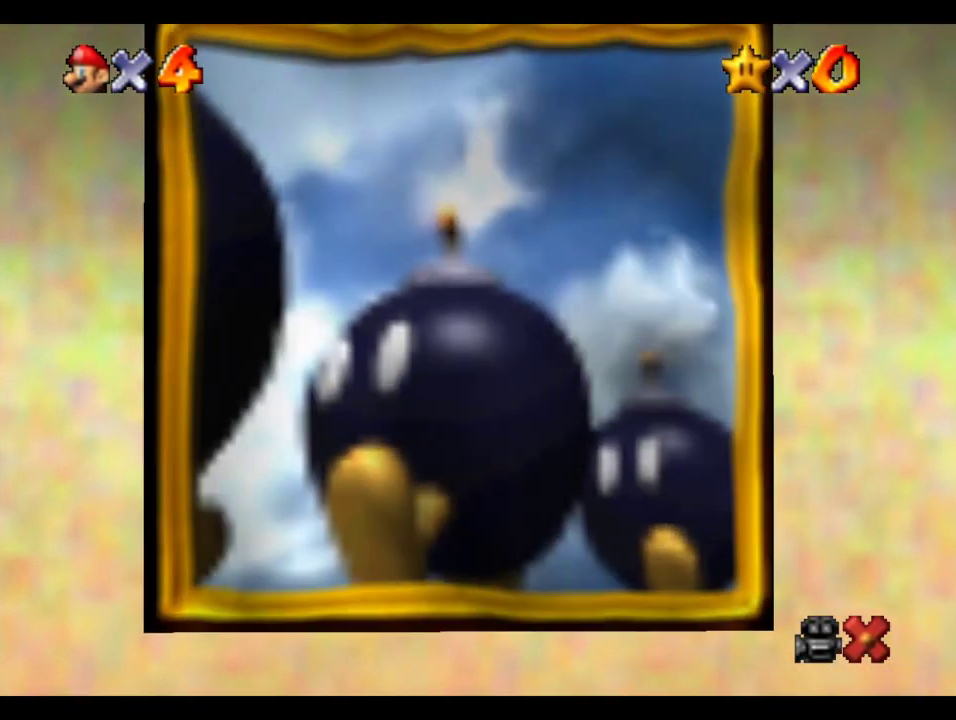
{"buttons": [], "left_stick": "center", "right_stick": "center", "events": []}
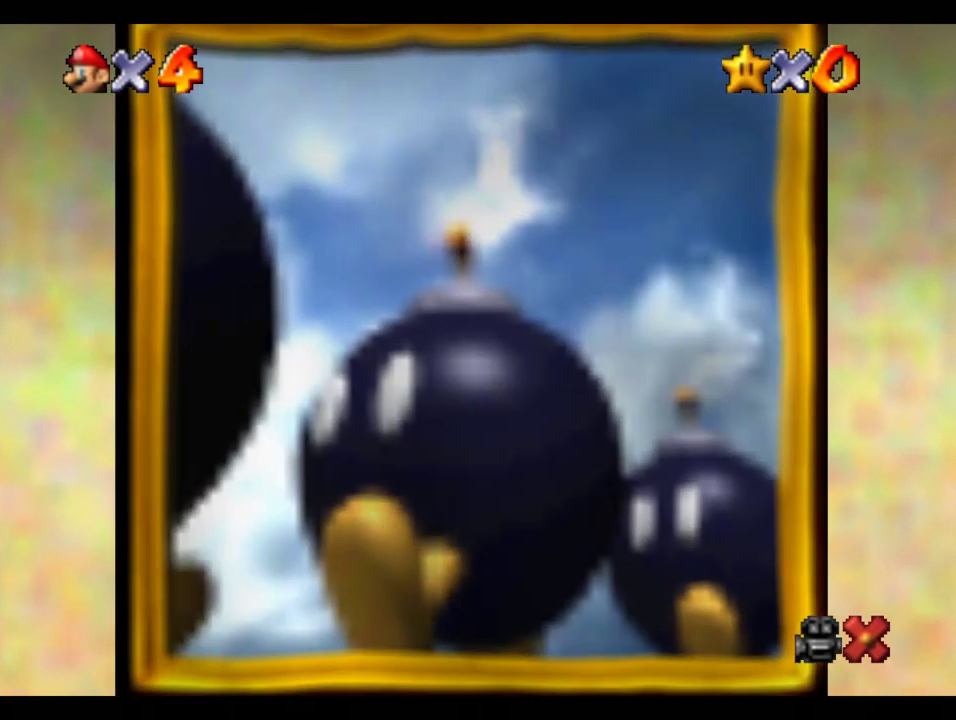
{"buttons": [], "left_stick": "center", "right_stick": "center", "events": []}
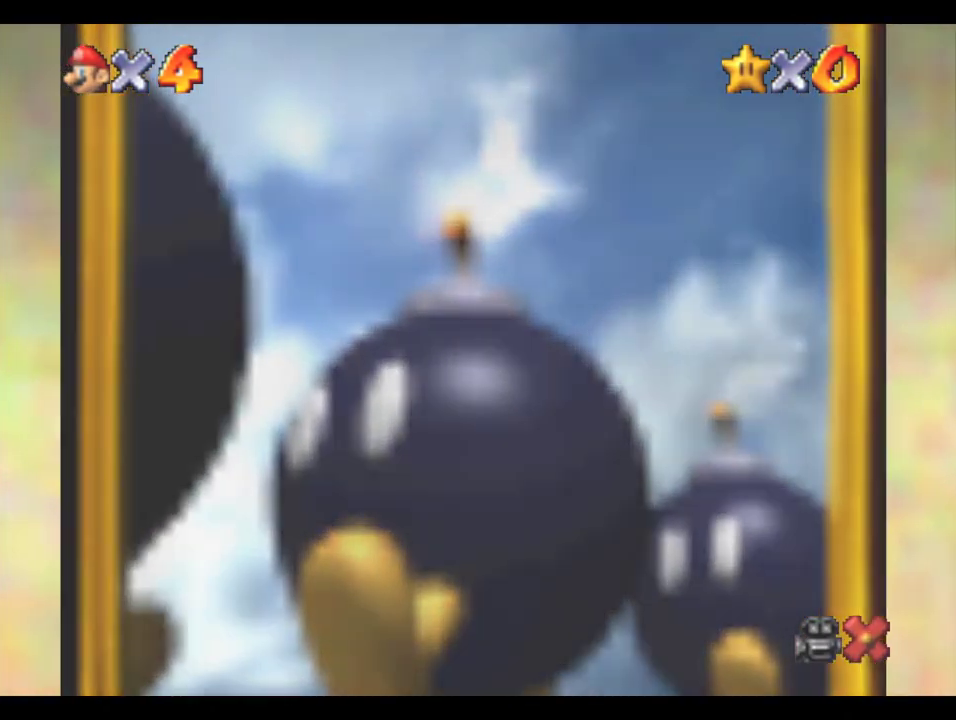
{"buttons": [], "left_stick": "center", "right_stick": "center", "events": []}